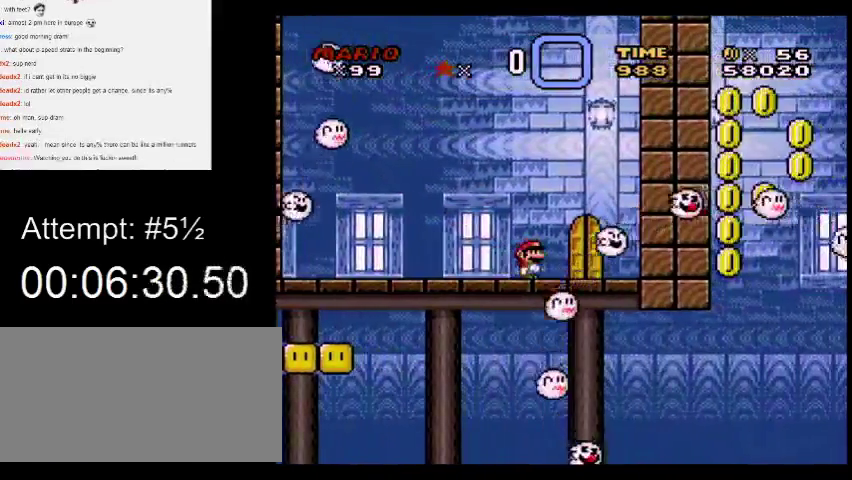
Gameplay with a controller (Nintendo layout); each line is a JSON object with the inputs held at the frame after it. "events" lists button and stick changes between this image and that frame as [ms after this image, input, new state], when the widget could be followed in between. Not read: A B L3 R3.
{"buttons": ["X"], "events": []}
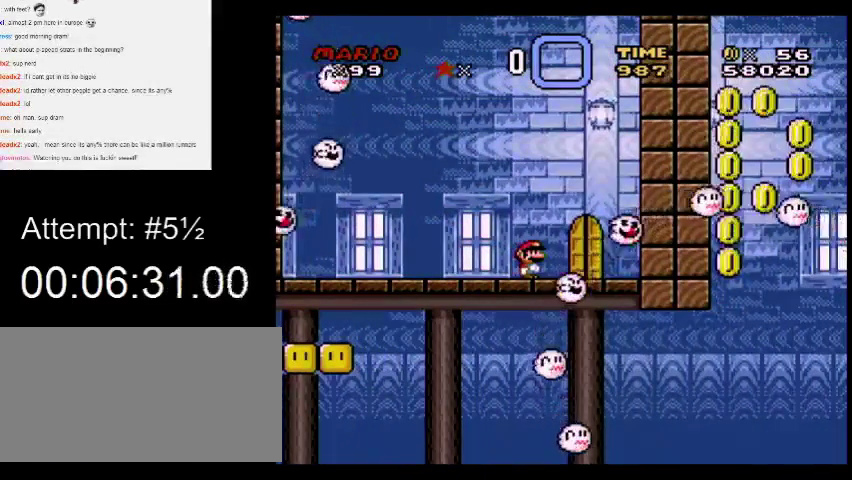
{"buttons": ["X"], "events": []}
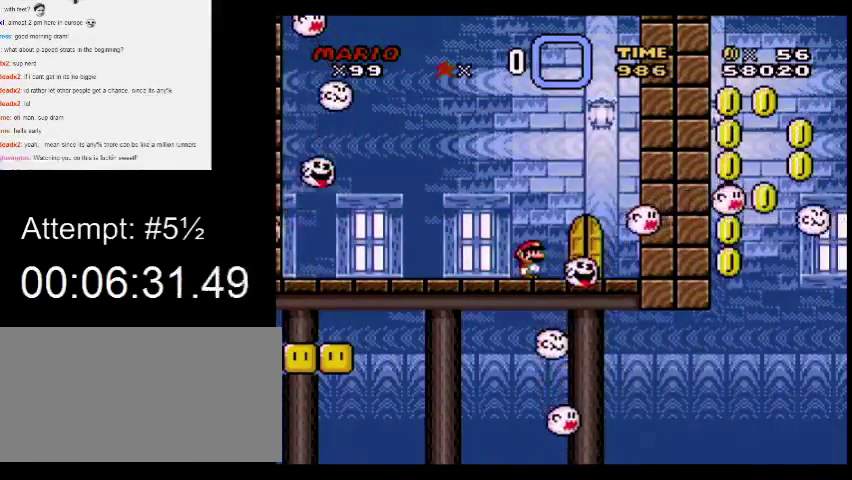
{"buttons": ["X"], "events": [[233, "DPAD_RIGHT", "down"], [367, "DPAD_RIGHT", "up"]]}
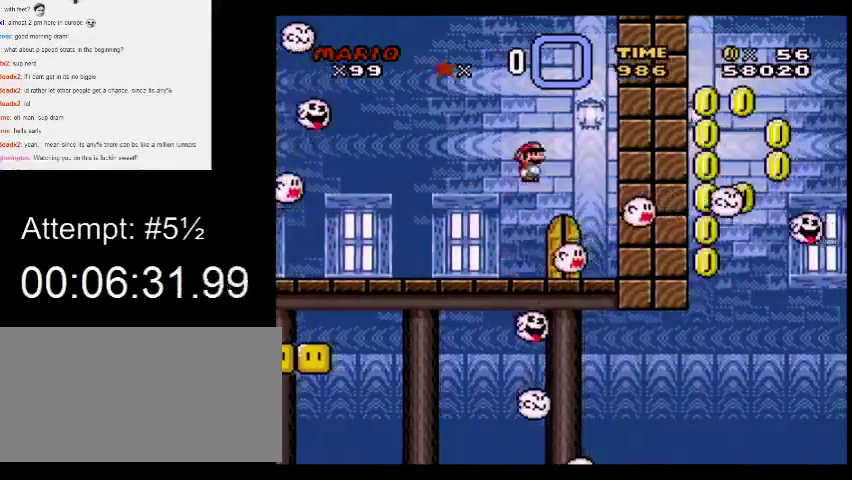
{"buttons": ["X", "DPAD_UP"], "events": [[133, "DPAD_LEFT", "down"], [200, "DPAD_LEFT", "up"], [233, "DPAD_RIGHT", "down"], [300, "DPAD_RIGHT", "up"], [467, "DPAD_UP", "down"]]}
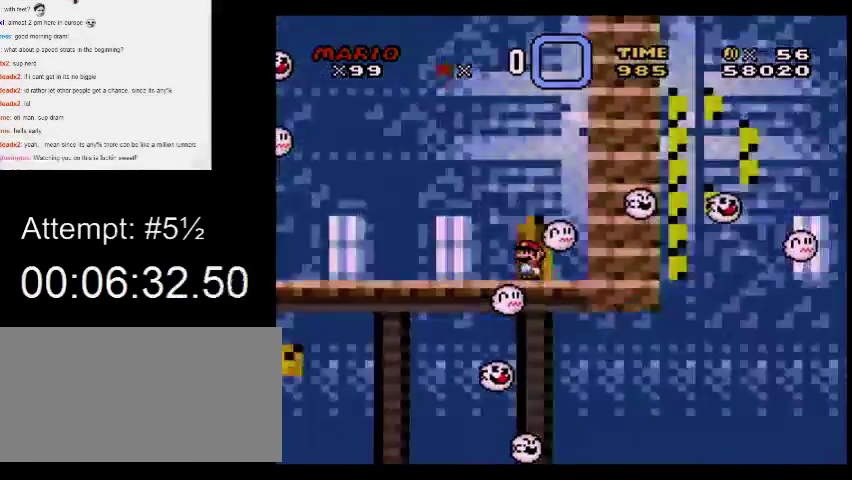
{"buttons": ["X", "DPAD_RIGHT"], "events": [[67, "DPAD_UP", "up"], [267, "DPAD_RIGHT", "down"]]}
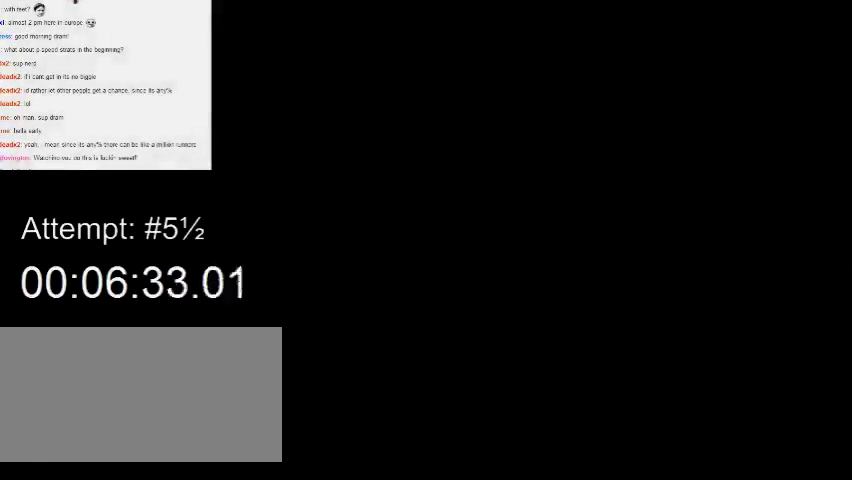
{"buttons": ["X", "DPAD_RIGHT"], "events": []}
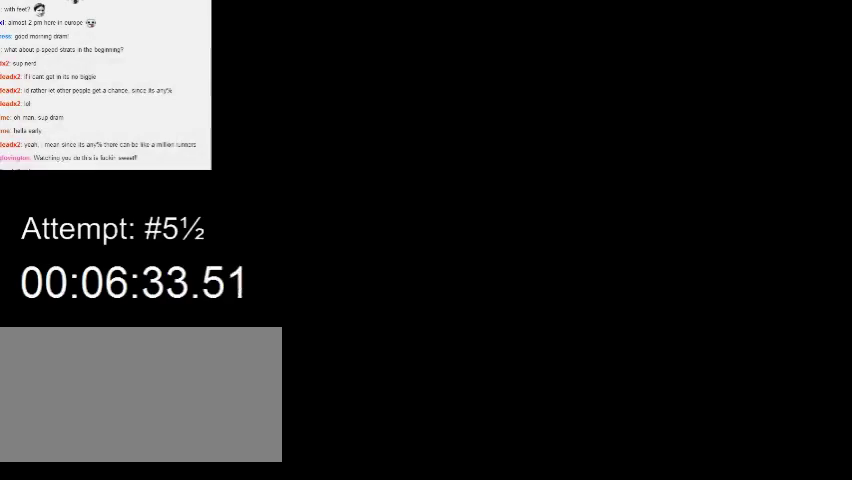
{"buttons": ["X", "DPAD_RIGHT"], "events": []}
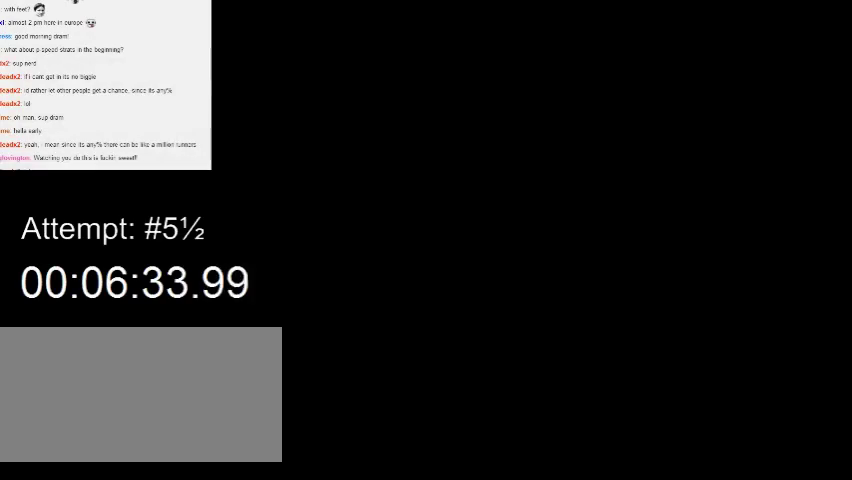
{"buttons": ["X", "DPAD_RIGHT"], "events": []}
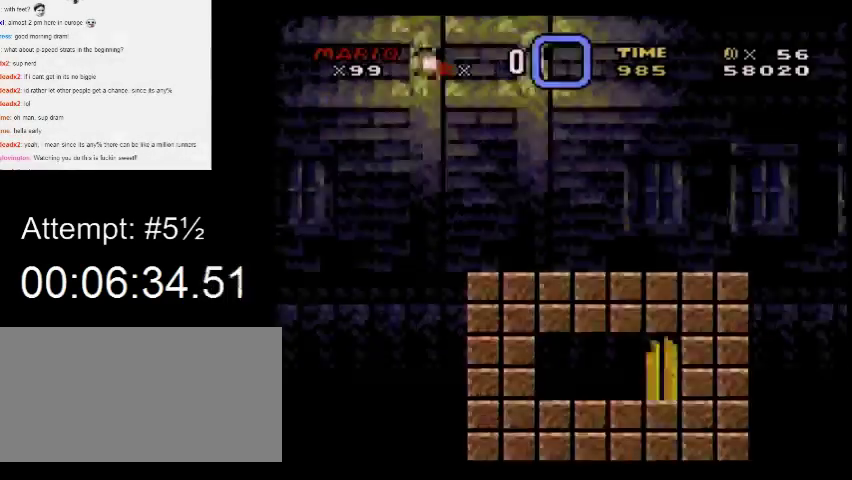
{"buttons": ["X", "DPAD_RIGHT"], "events": []}
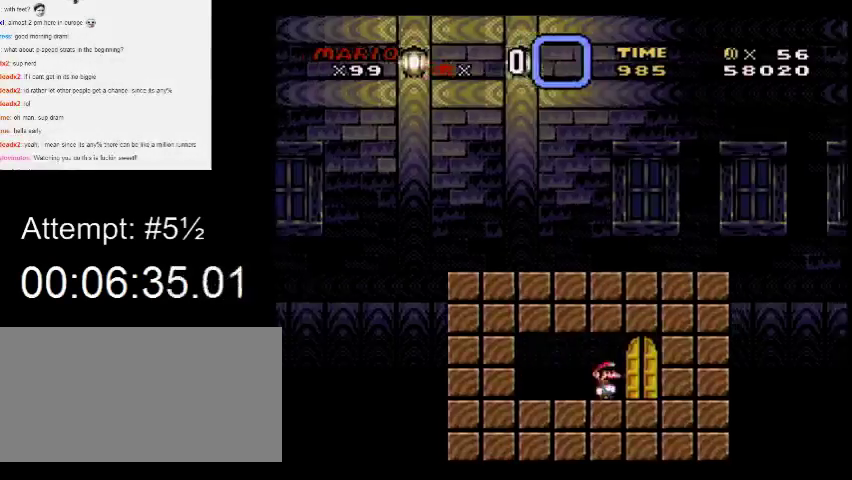
{"buttons": [], "events": [[133, "DPAD_UP", "down"], [167, "DPAD_RIGHT", "up"], [200, "DPAD_UP", "up"], [500, "X", "up"]]}
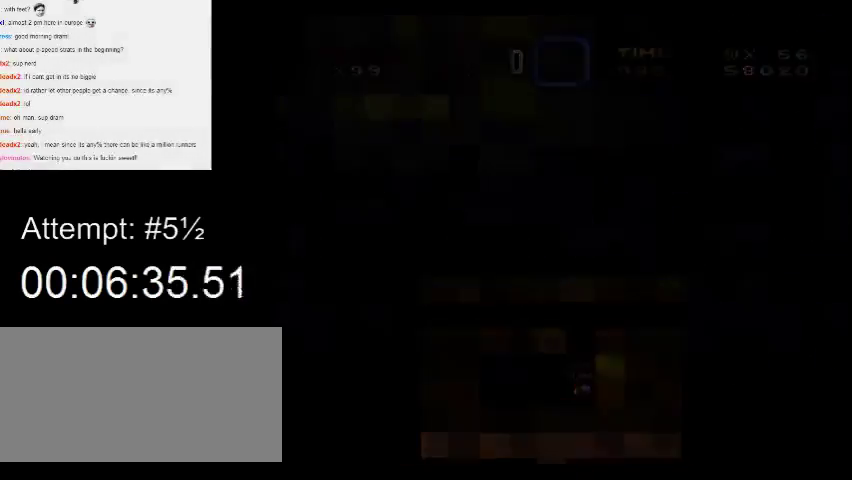
{"buttons": ["Y"], "events": [[67, "Y", "down"]]}
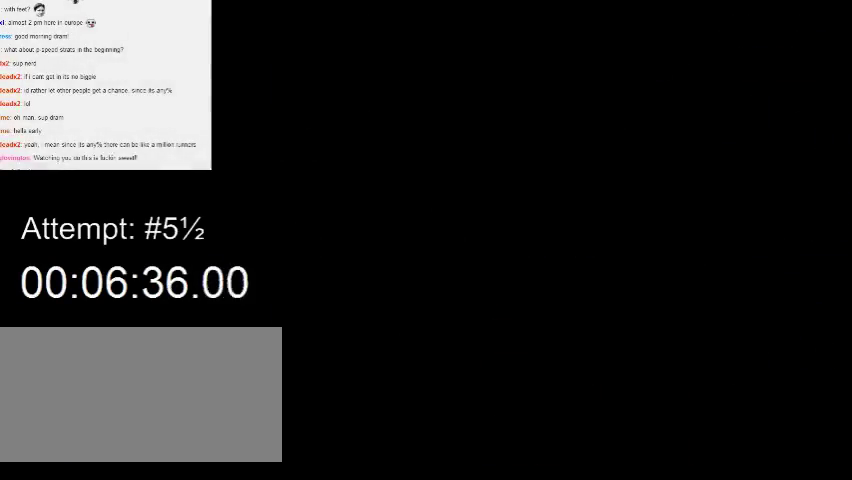
{"buttons": ["Y"], "events": []}
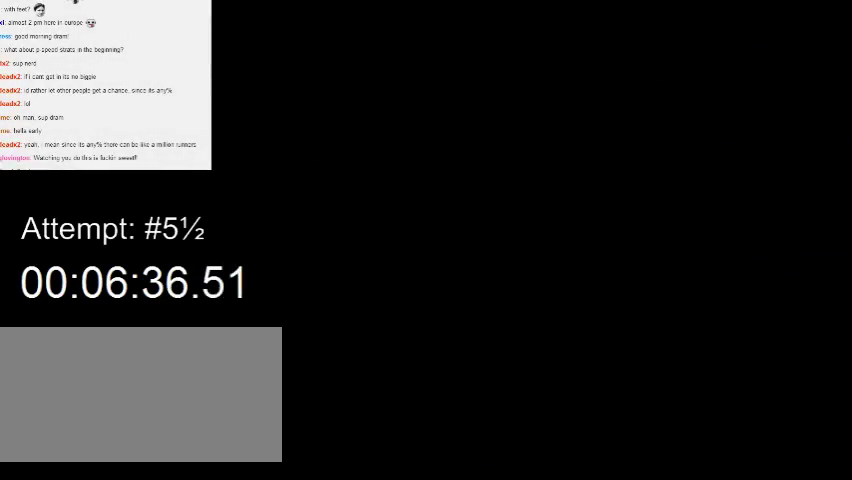
{"buttons": ["Y"], "events": []}
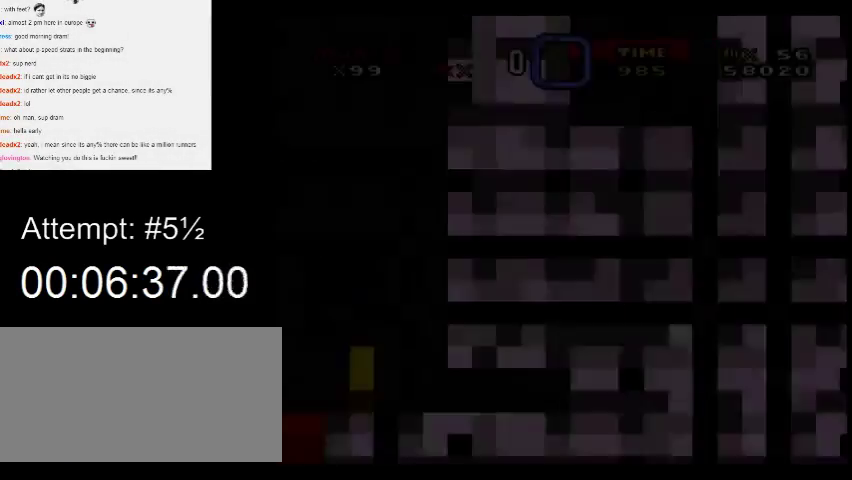
{"buttons": ["Y", "DPAD_LEFT"], "events": [[433, "DPAD_LEFT", "down"]]}
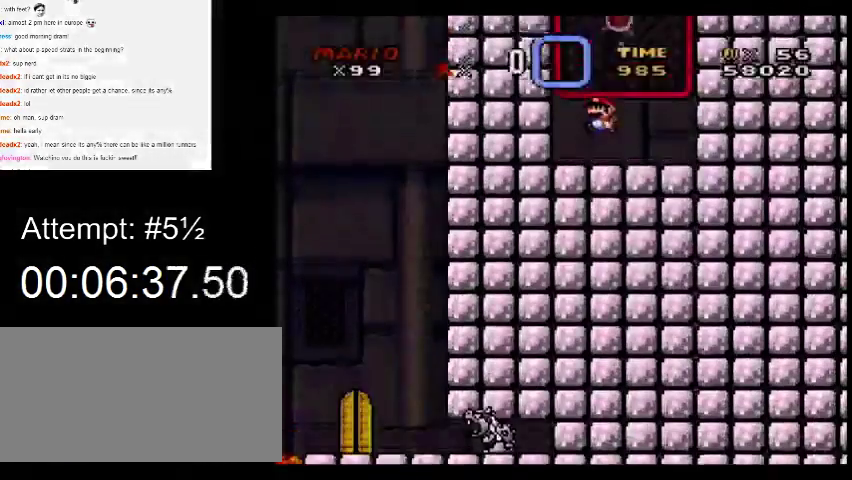
{"buttons": ["Y"], "events": [[33, "DPAD_LEFT", "up"], [167, "DPAD_UP", "down"], [233, "DPAD_UP", "up"]]}
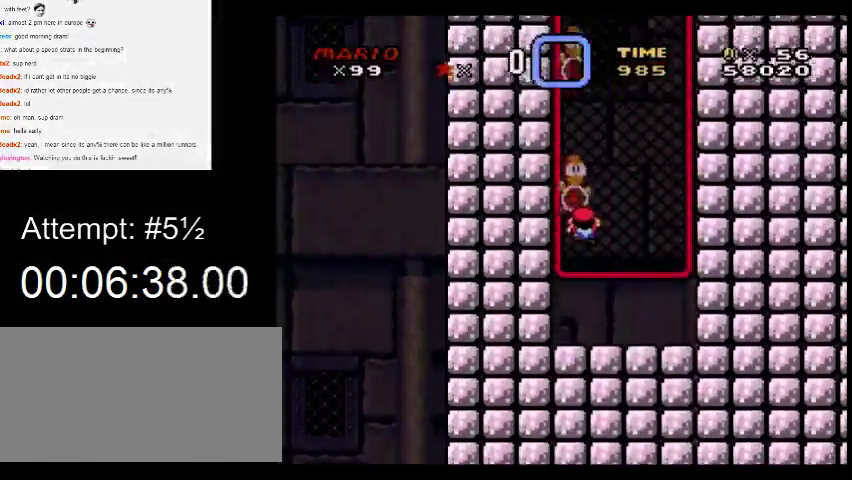
{"buttons": ["Y"], "events": []}
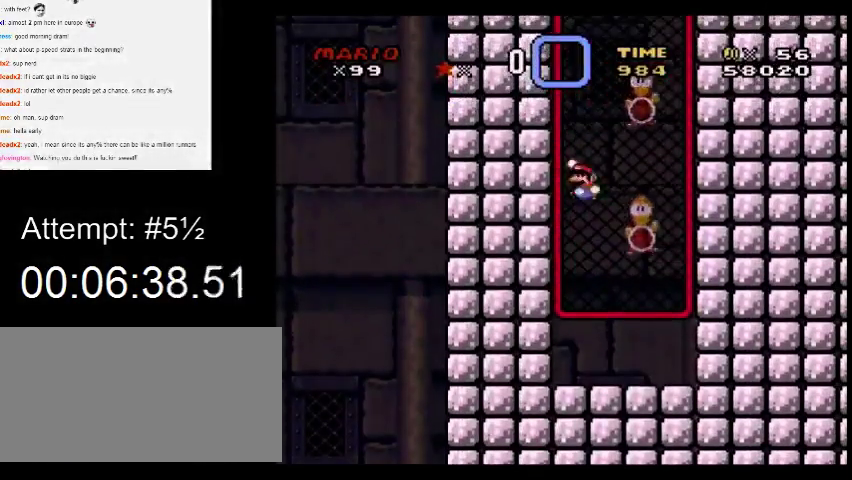
{"buttons": ["Y"], "events": []}
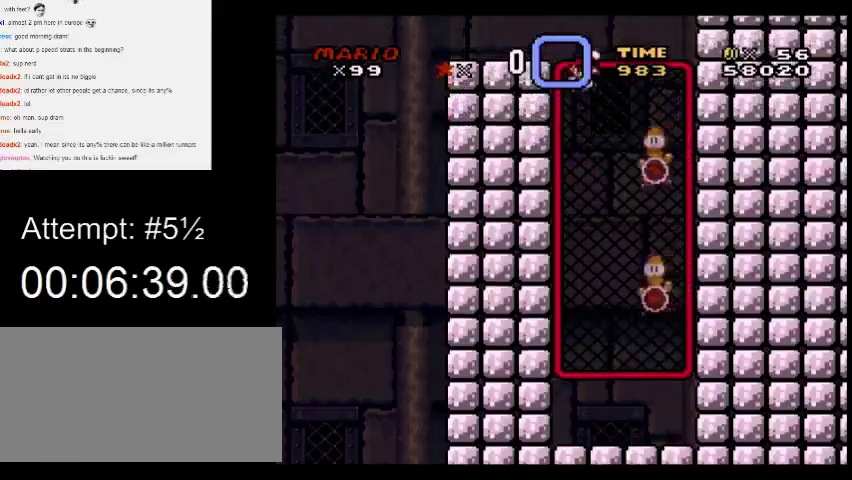
{"buttons": ["X"], "events": [[67, "DPAD_LEFT", "down"], [200, "X", "down"], [200, "Y", "up"], [467, "DPAD_LEFT", "up"]]}
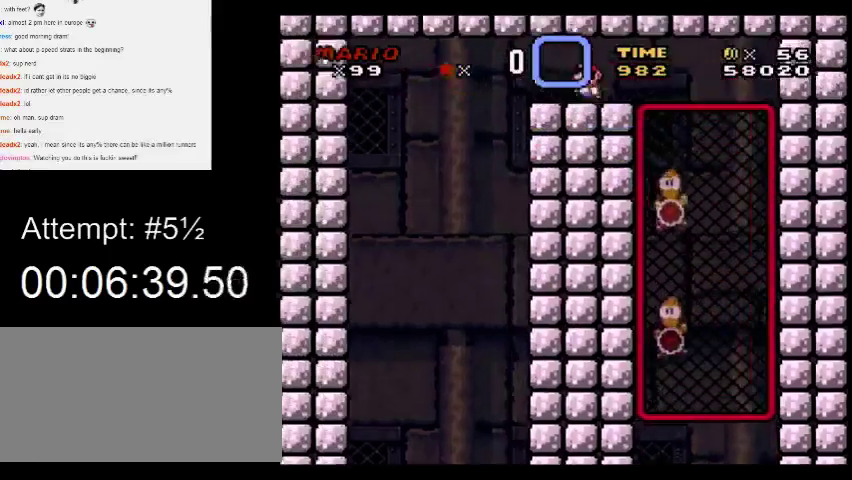
{"buttons": ["X"], "events": [[67, "DPAD_RIGHT", "down"], [167, "DPAD_RIGHT", "up"], [400, "DPAD_LEFT", "down"], [467, "DPAD_LEFT", "up"]]}
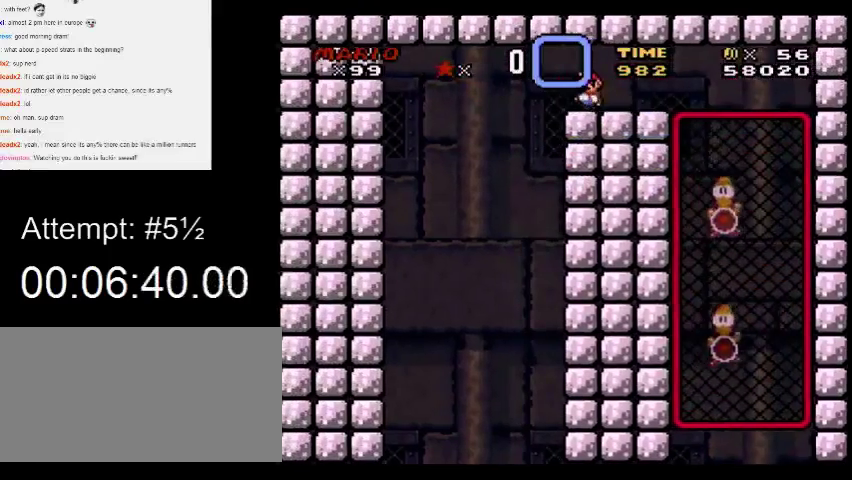
{"buttons": ["X", "DPAD_LEFT"], "events": [[367, "DPAD_LEFT", "down"]]}
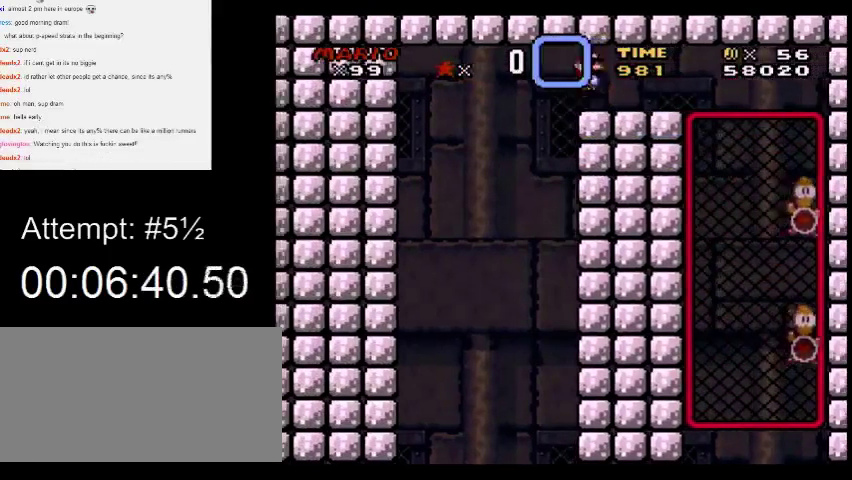
{"buttons": ["X"], "events": [[100, "DPAD_LEFT", "up"], [167, "DPAD_RIGHT", "down"], [267, "DPAD_RIGHT", "up"]]}
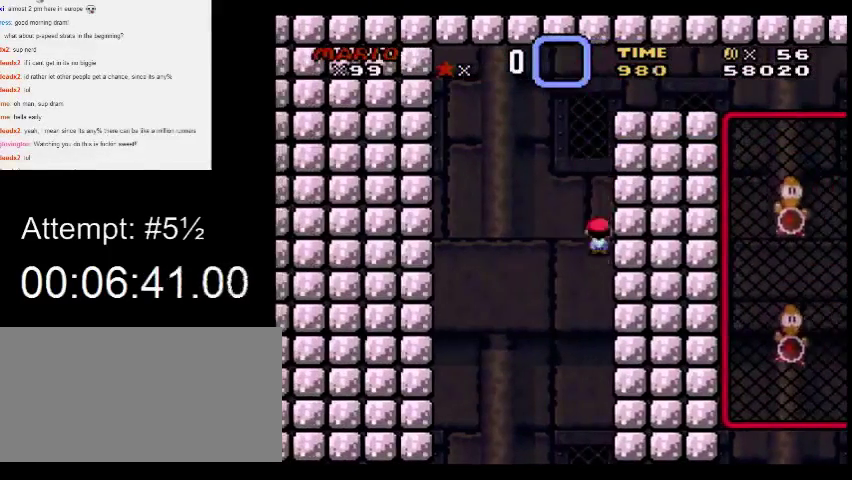
{"buttons": ["X"], "events": []}
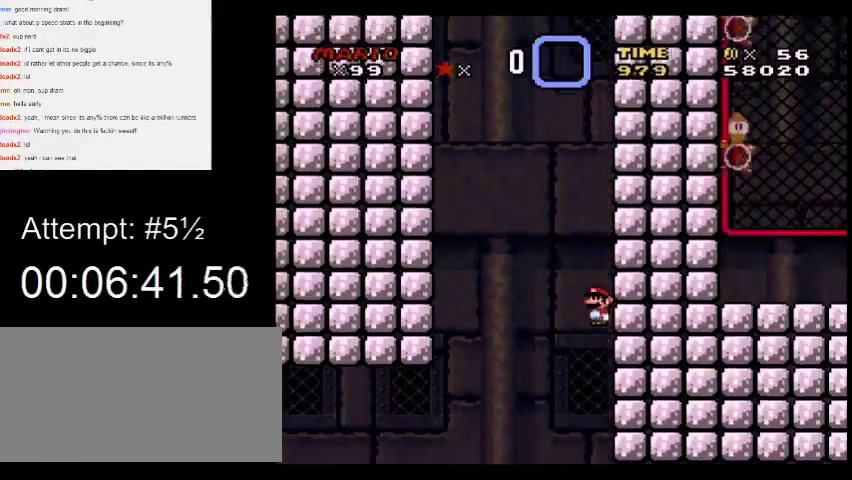
{"buttons": ["X", "DPAD_LEFT"], "events": [[167, "DPAD_LEFT", "down"]]}
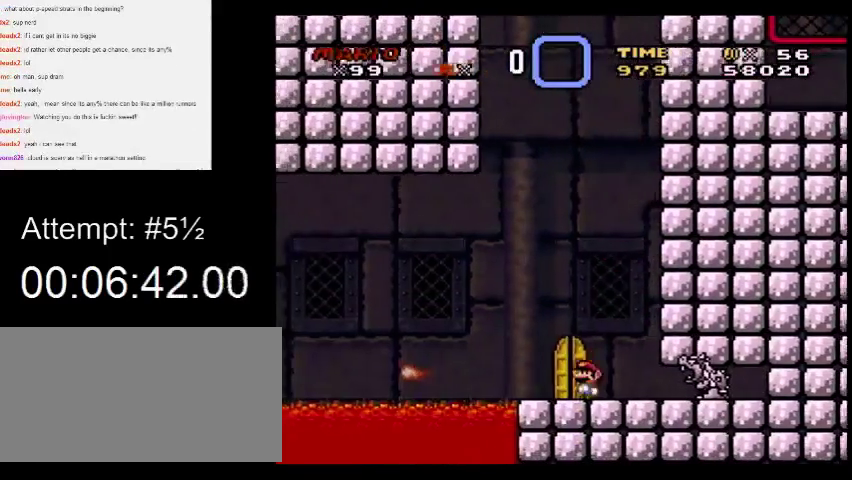
{"buttons": ["X", "DPAD_LEFT"], "events": []}
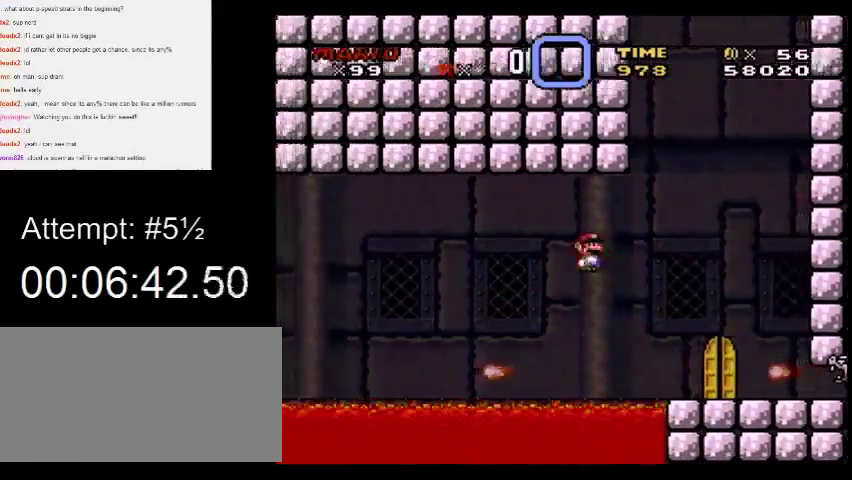
{"buttons": ["X", "DPAD_LEFT"], "events": []}
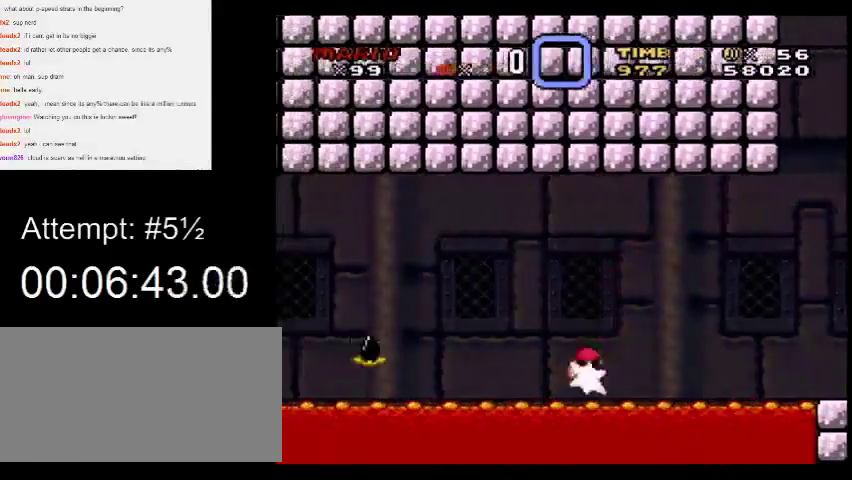
{"buttons": ["X"], "events": [[33, "DPAD_LEFT", "up"], [167, "DPAD_RIGHT", "down"], [233, "DPAD_RIGHT", "up"], [333, "DPAD_LEFT", "down"], [467, "DPAD_LEFT", "up"]]}
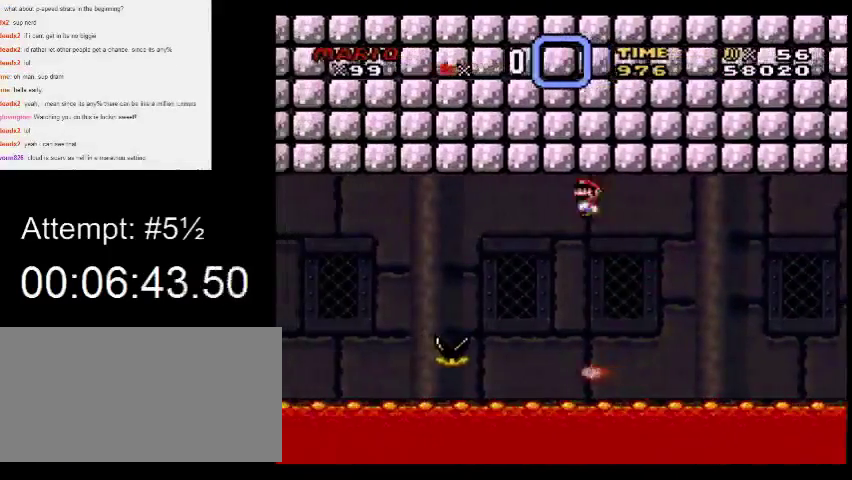
{"buttons": ["X", "DPAD_LEFT"], "events": [[167, "DPAD_RIGHT", "down"], [233, "DPAD_RIGHT", "up"], [300, "DPAD_LEFT", "down"]]}